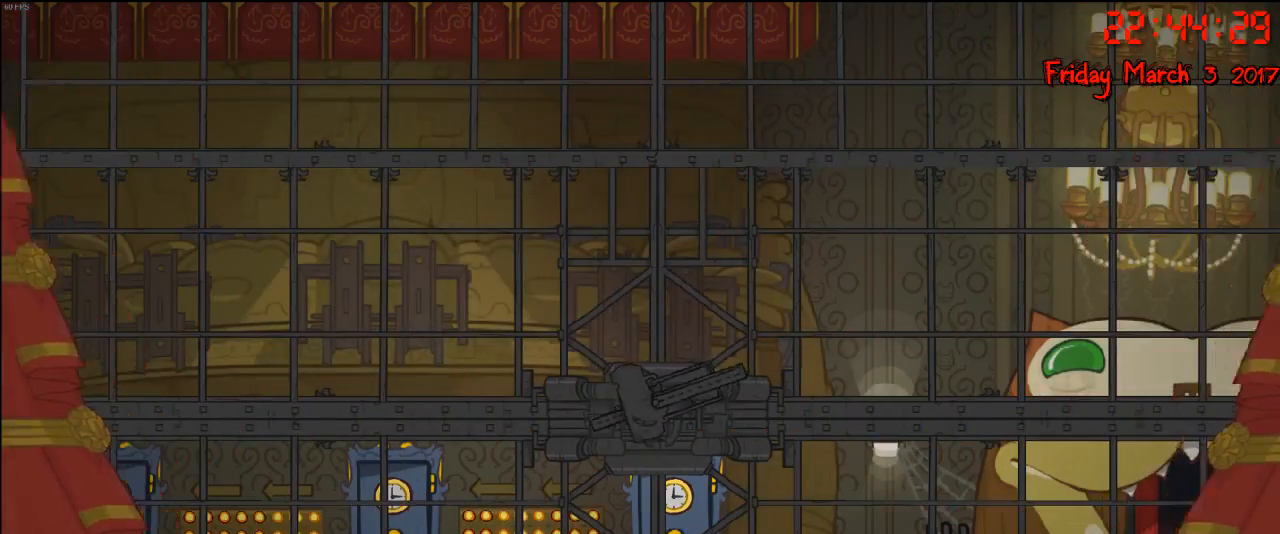
Gameplay with a controller (Xbox layout); each line is a JSON object with the inputs held at the frame after it. "events" lists button and stick changes between this image and that frame as [ms after this image, input, new state], when the widget could be followed in between.
{"buttons": [], "left_stick": "left", "right_stick": "center", "events": [[250, "left_stick", "left"]]}
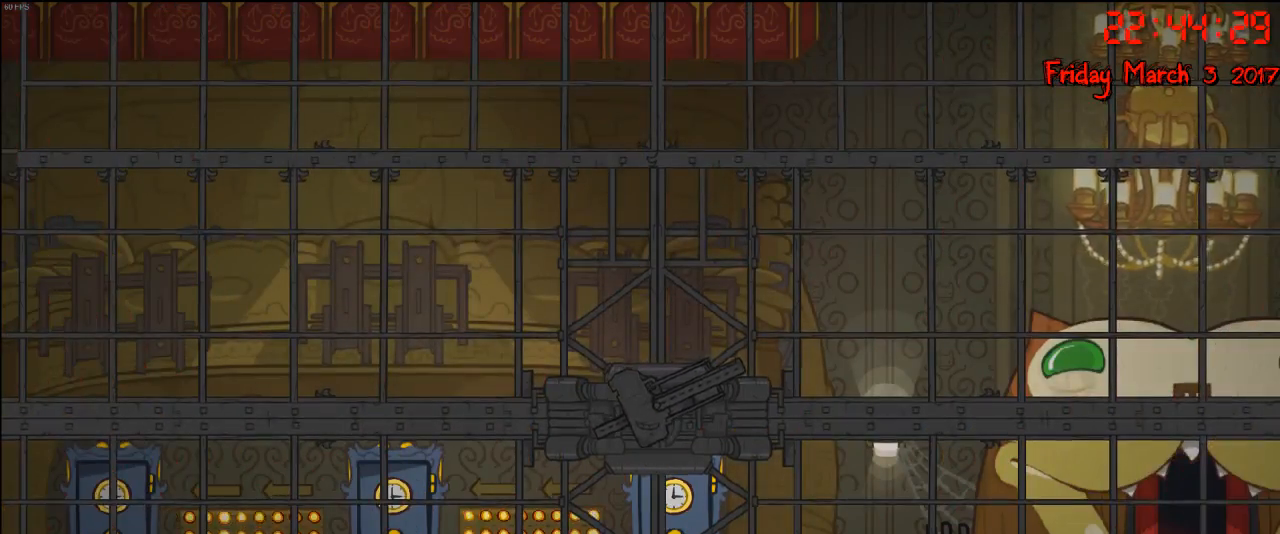
{"buttons": [], "left_stick": "left", "right_stick": "center", "events": []}
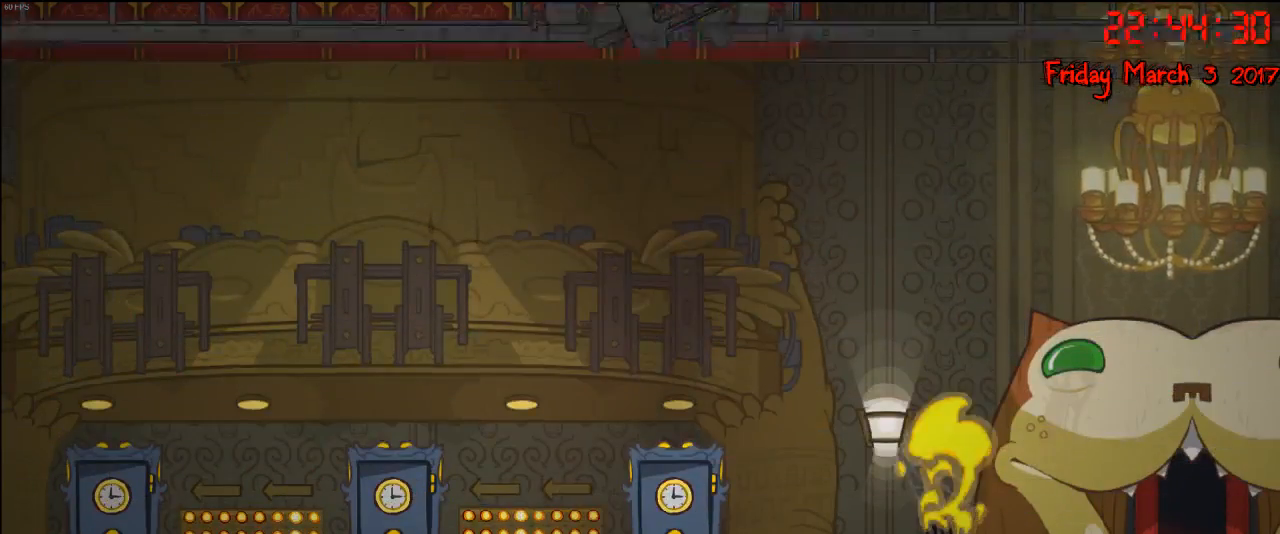
{"buttons": [], "left_stick": "left", "right_stick": "center", "events": []}
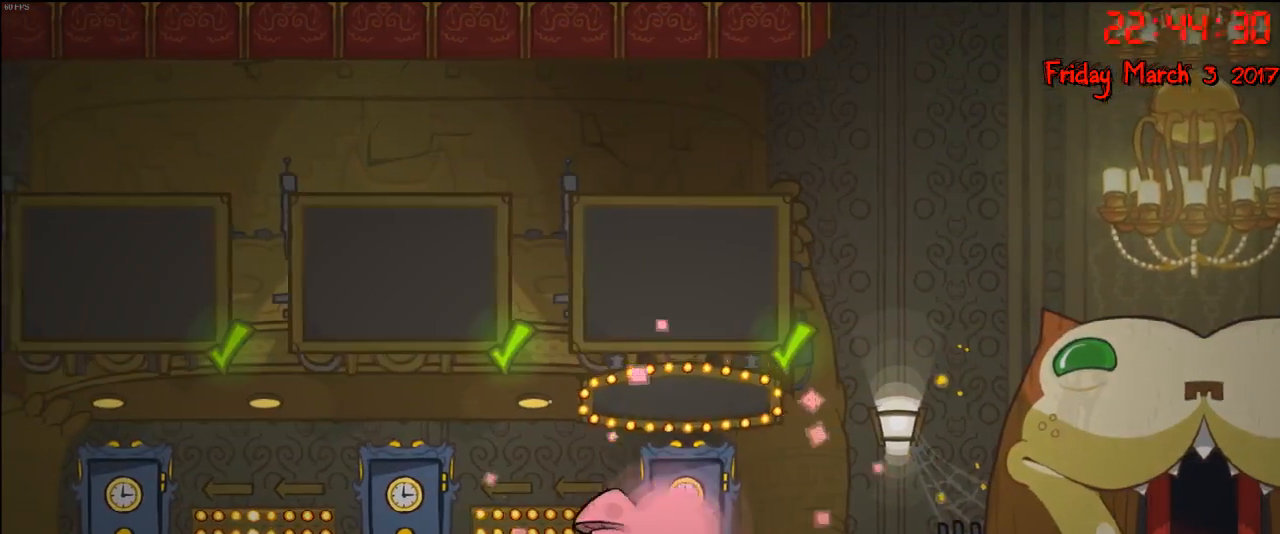
{"buttons": [], "left_stick": "left", "right_stick": "center", "events": []}
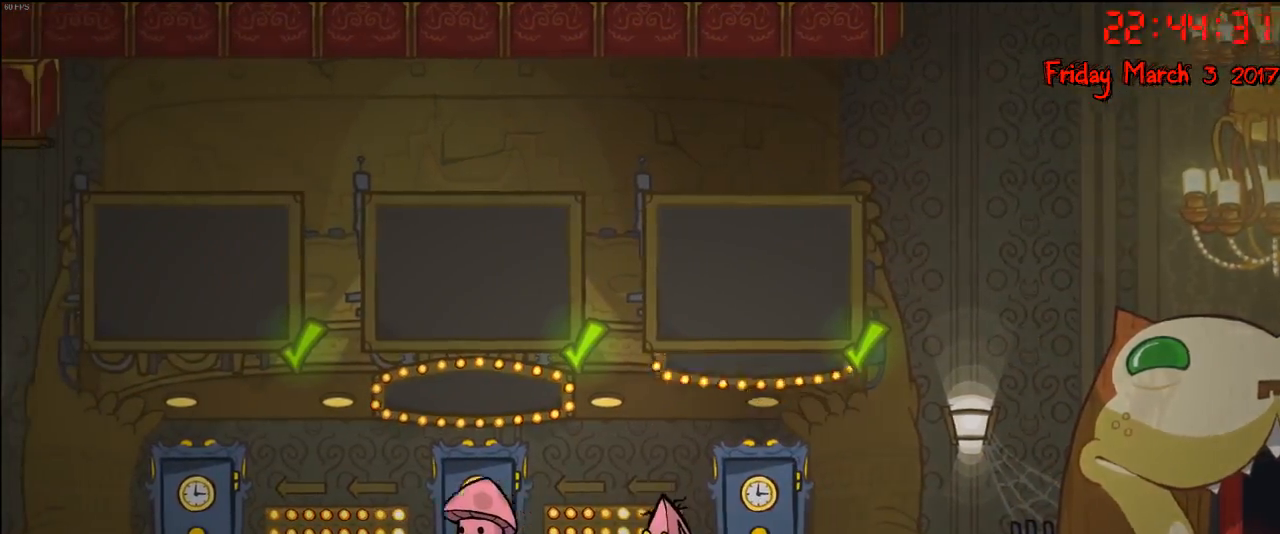
{"buttons": [], "left_stick": "center", "right_stick": "center", "events": [[33, "Y", "down"], [117, "left_stick", "center"], [150, "Y", "up"], [267, "Y", "down"], [333, "Y", "up"], [433, "Y", "down"], [483, "Y", "up"]]}
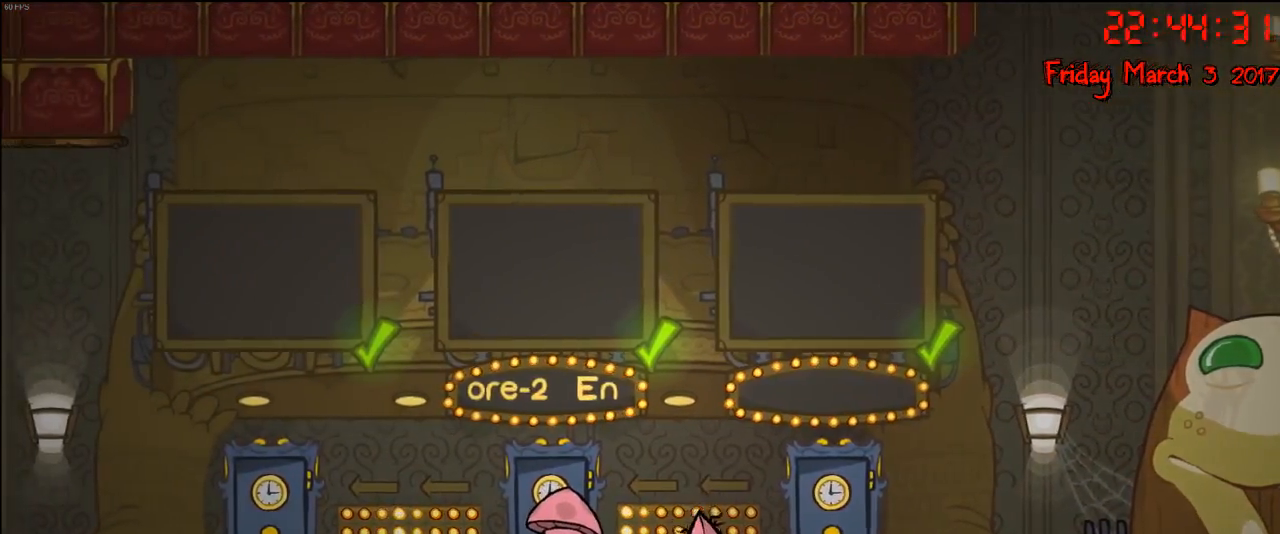
{"buttons": [], "left_stick": "left", "right_stick": "center", "events": [[133, "Y", "down"], [200, "Y", "up"], [317, "left_stick", "left"]]}
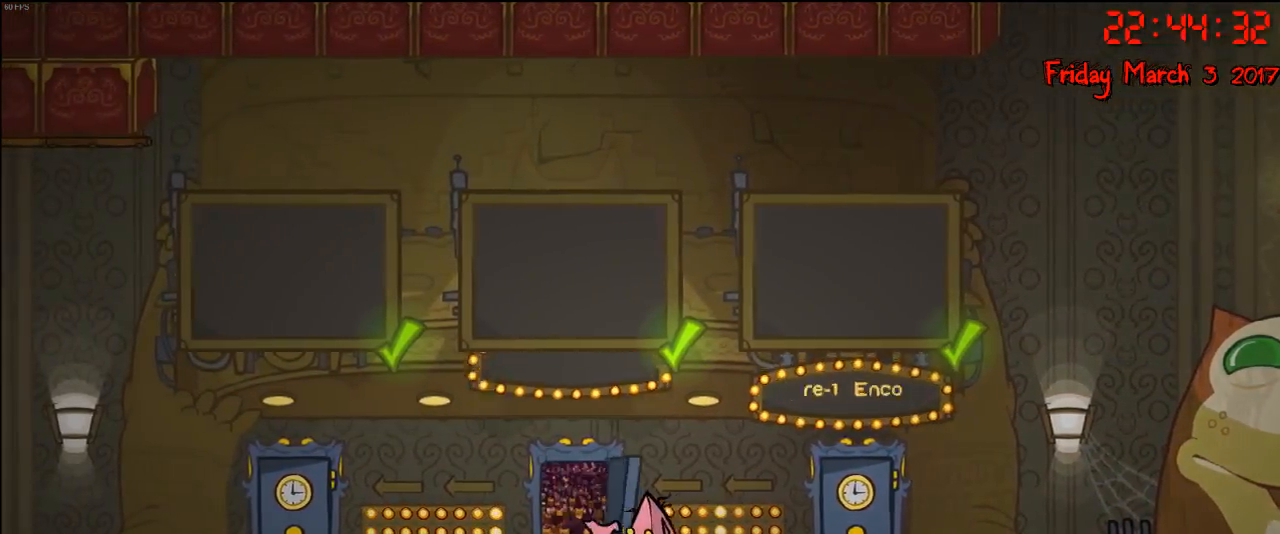
{"buttons": ["Y"], "left_stick": "center", "right_stick": "center", "events": [[167, "Y", "down"], [283, "Y", "up"], [333, "left_stick", "center"], [350, "Y", "down"], [450, "Y", "up"], [500, "Y", "down"]]}
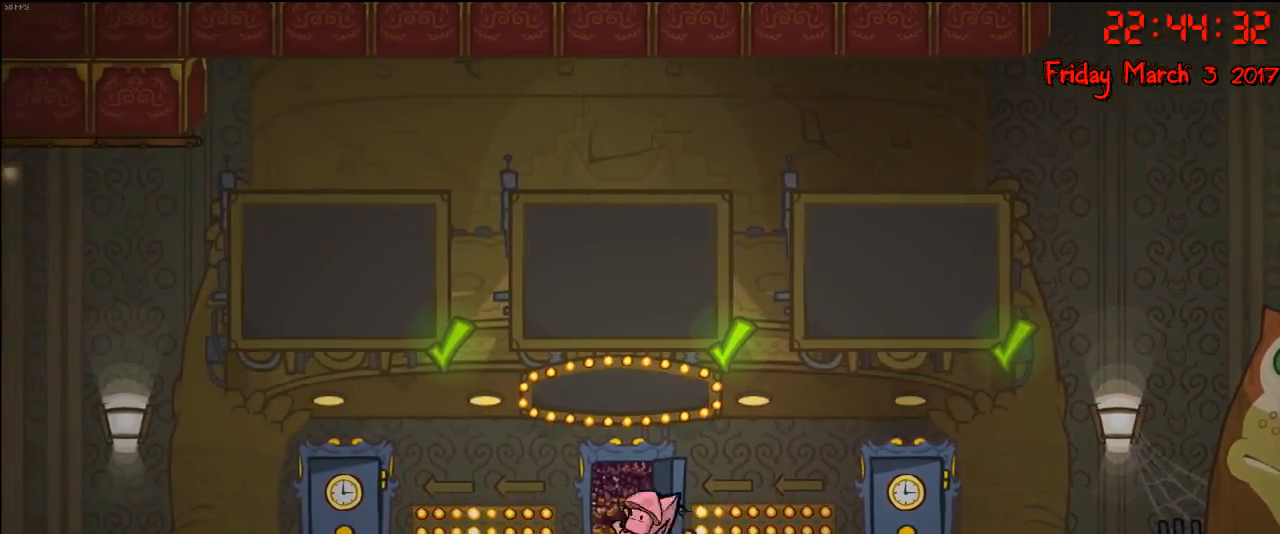
{"buttons": [], "left_stick": "center", "right_stick": "center", "events": [[100, "Y", "up"]]}